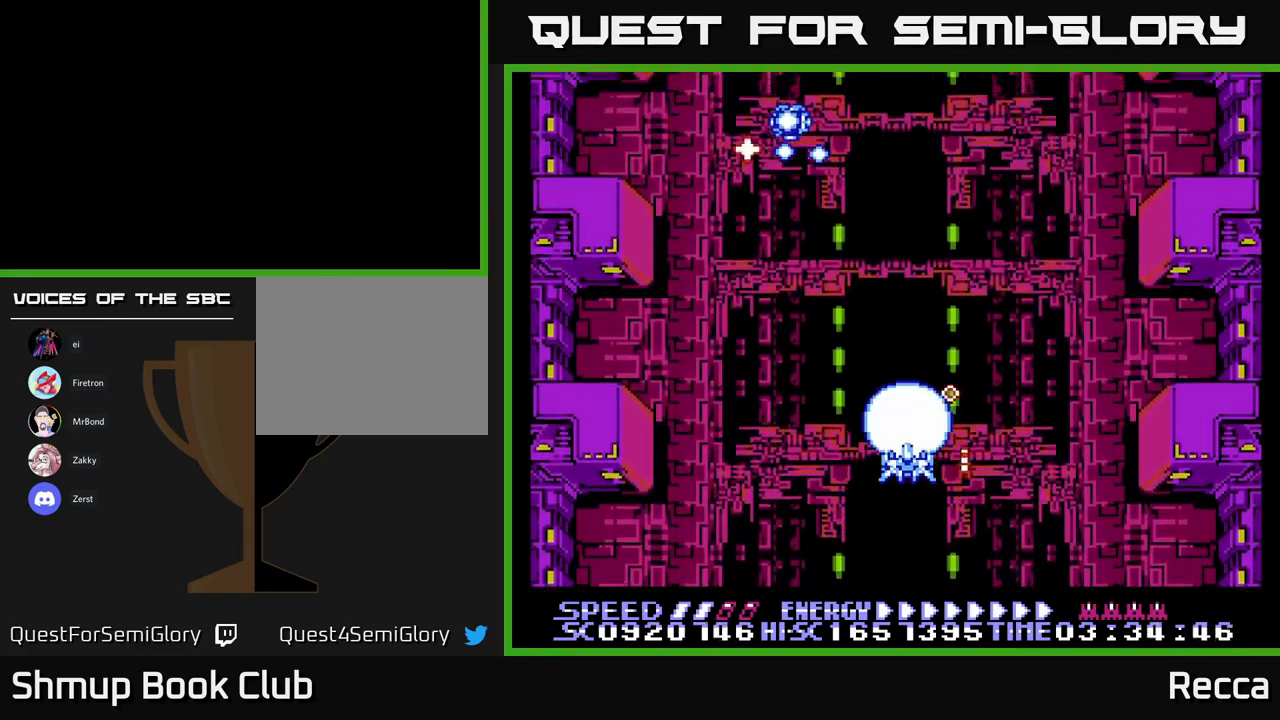
Gameplay with a controller (Xbox layout); each line is a JSON object with the inputs held at the frame after it (dt_ms = milliseconds from this image to that frame). "events" lists button and stick changes between this image and that frame as [ms after this image, input, new state], when the widget could be followed in between. Not read: left_stick right_stick.
{"dt_ms": 500, "buttons": ["A"], "events": [[417, "DPAD_UP", "down"], [500, "DPAD_UP", "up"]]}
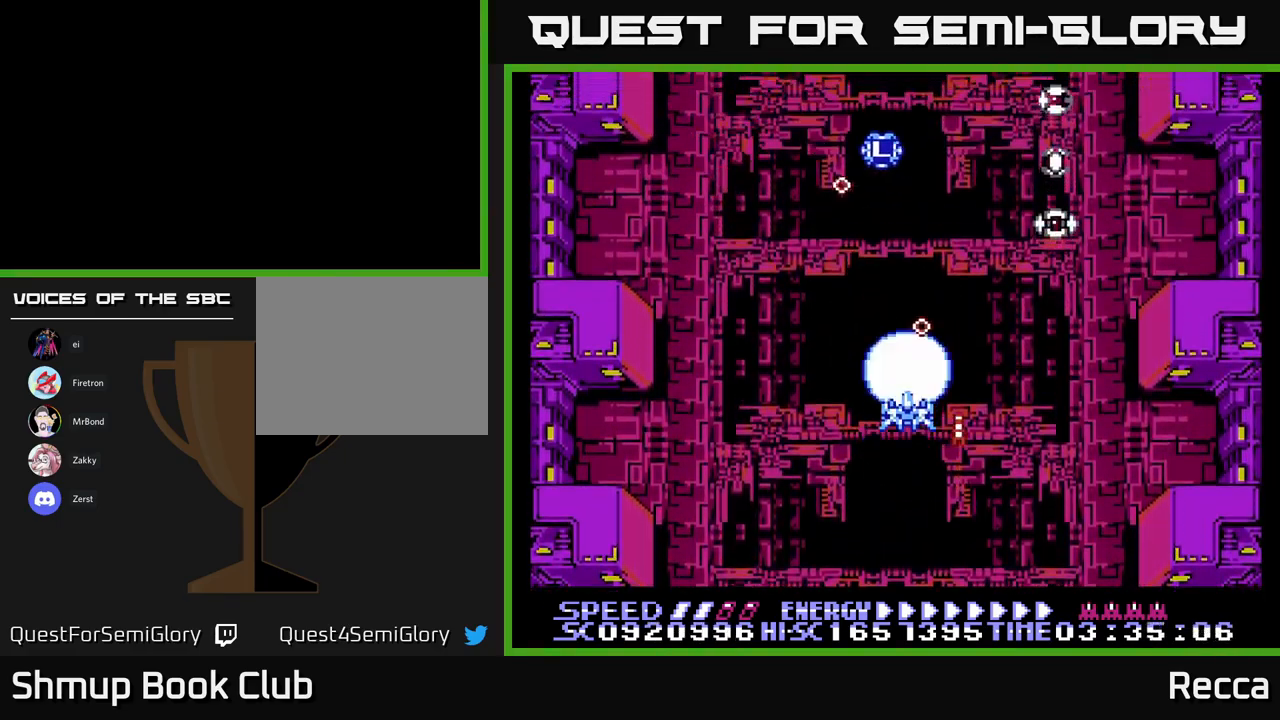
{"dt_ms": 500, "buttons": ["A", "DPAD_DOWN"], "events": [[350, "DPAD_DOWN", "down"]]}
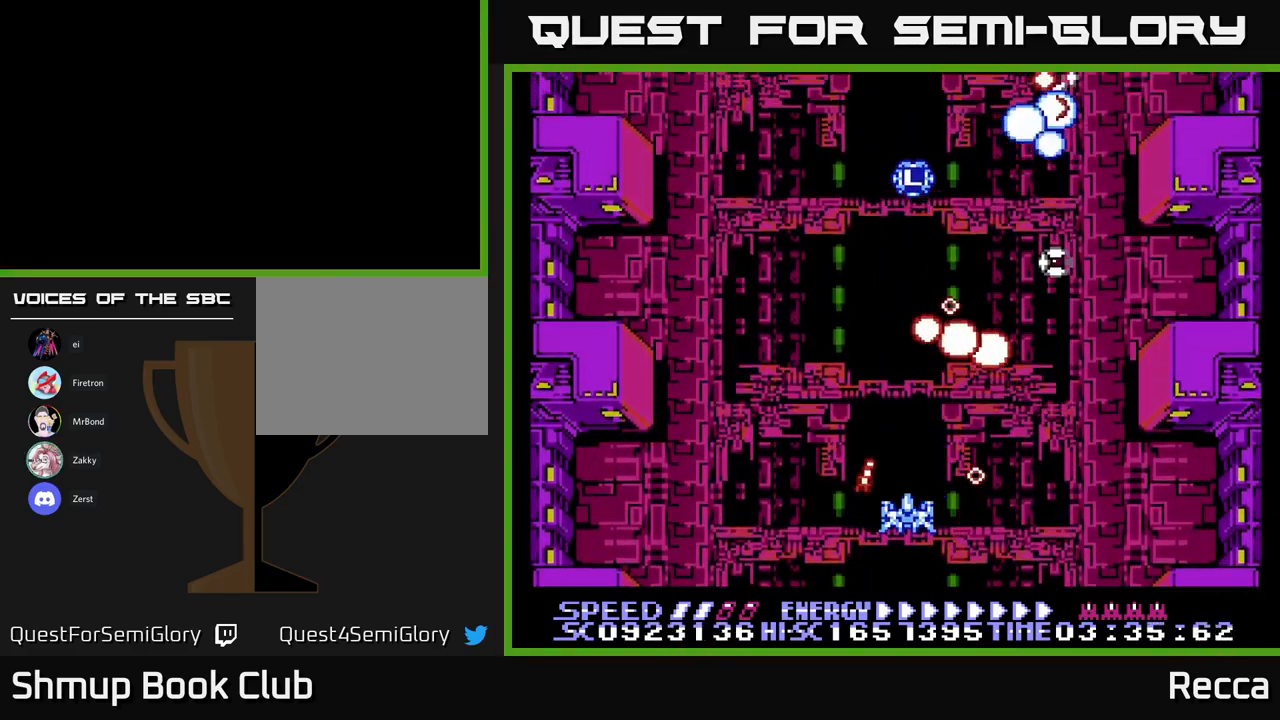
{"dt_ms": 917, "buttons": ["A", "DPAD_LEFT"], "events": [[917, "DPAD_DOWN", "up"], [917, "DPAD_LEFT", "down"]]}
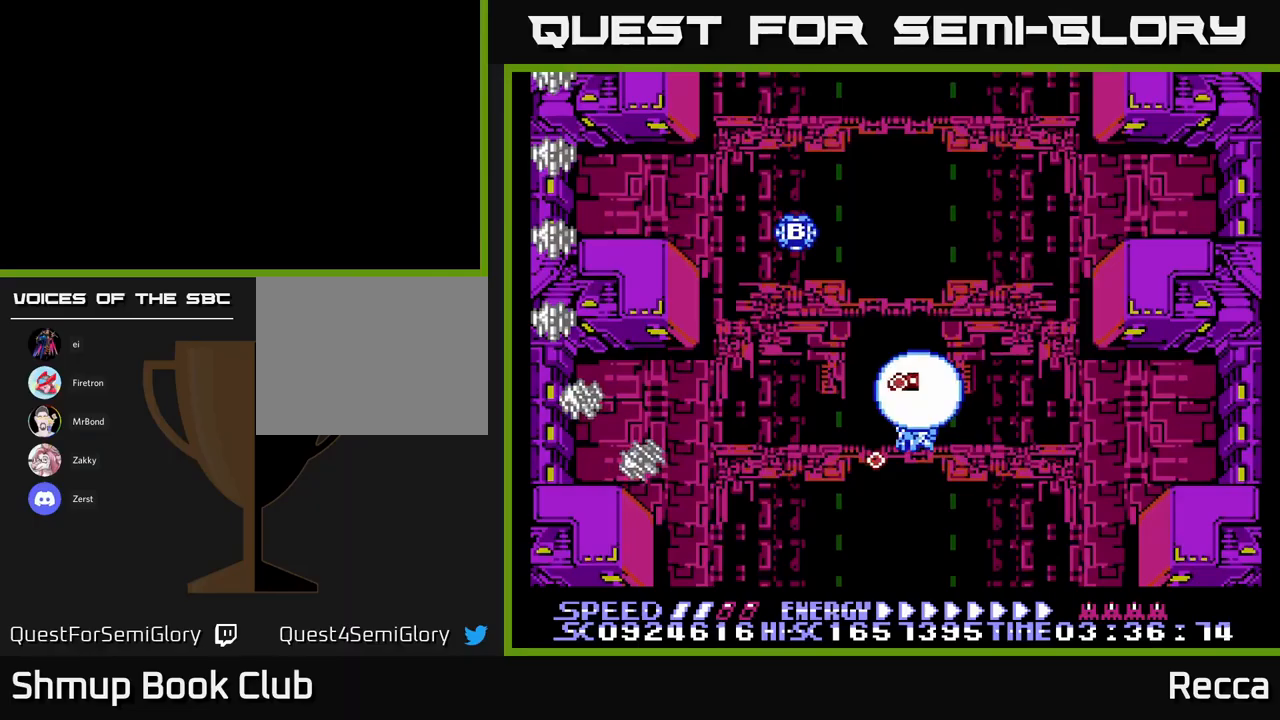
{"dt_ms": 83, "buttons": ["A", "DPAD_DOWN", "DPAD_LEFT"], "events": [[50, "DPAD_DOWN", "down"]]}
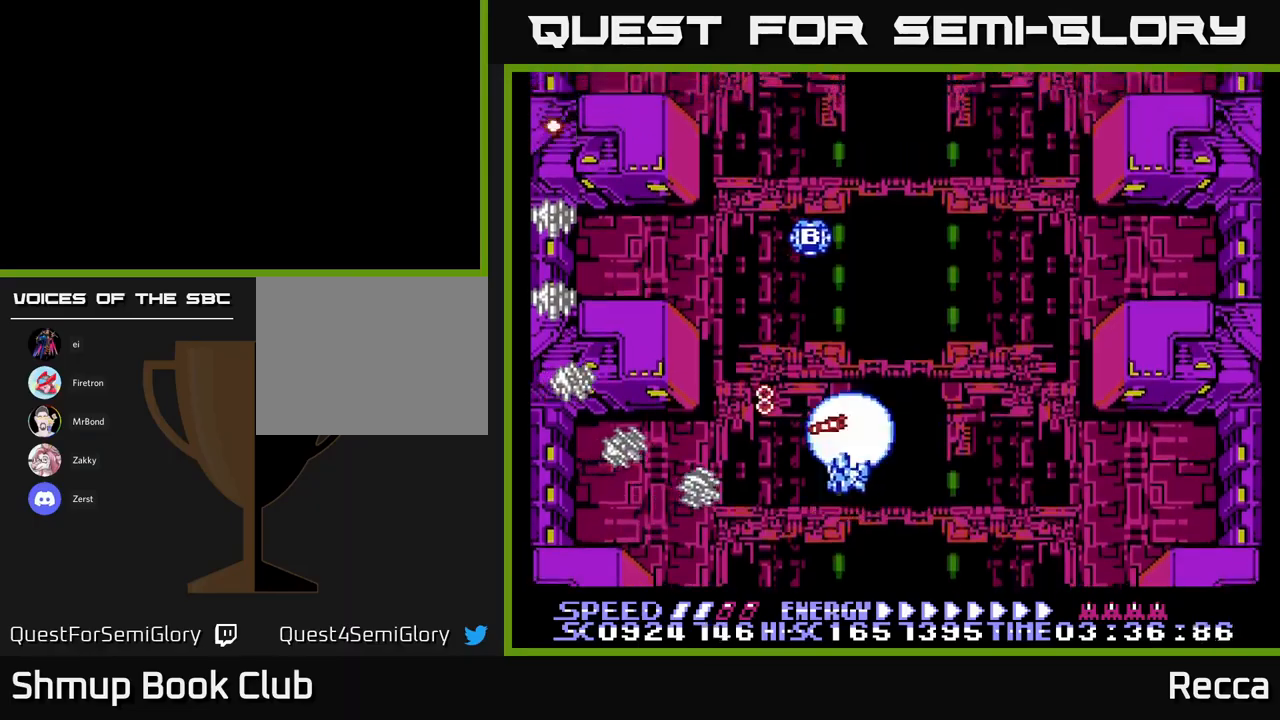
{"dt_ms": 500, "buttons": ["A"], "events": [[117, "DPAD_LEFT", "up"], [150, "DPAD_RIGHT", "down"], [367, "DPAD_RIGHT", "up"], [417, "DPAD_DOWN", "up"], [417, "DPAD_LEFT", "down"], [500, "DPAD_LEFT", "up"]]}
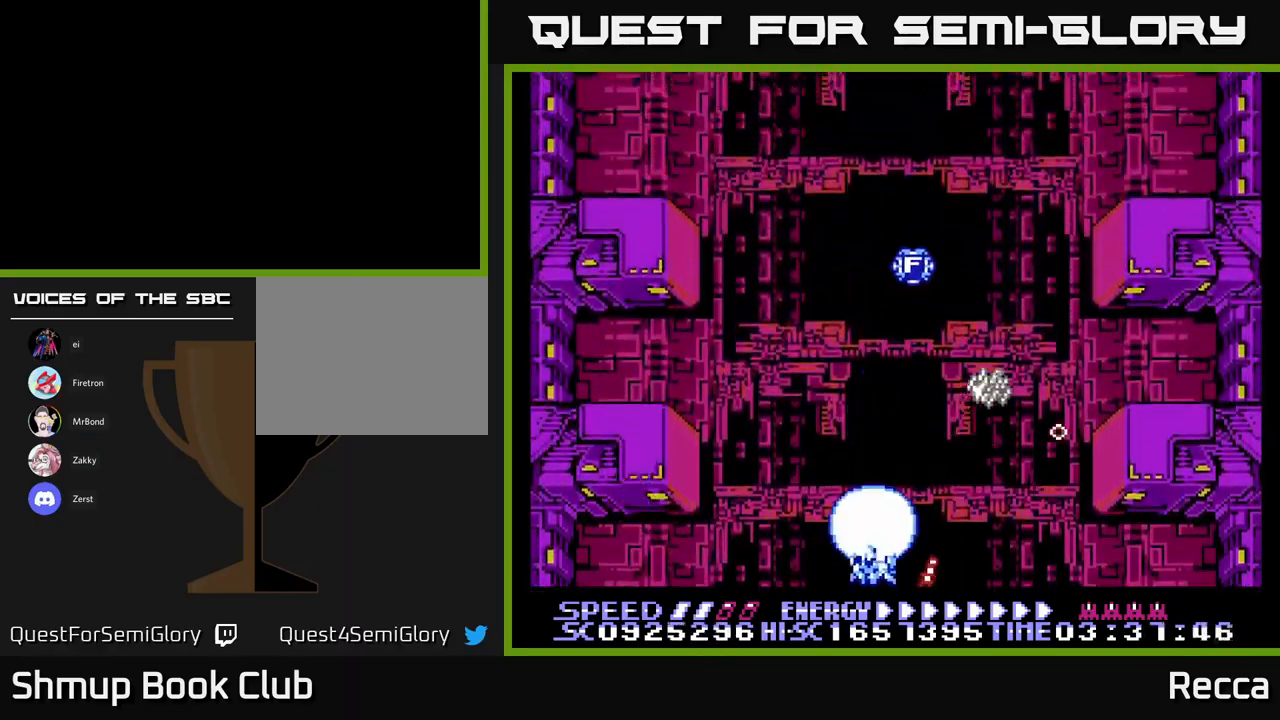
{"dt_ms": 500, "buttons": ["A", "DPAD_LEFT"], "events": [[200, "DPAD_UP", "down"], [267, "DPAD_RIGHT", "down"], [384, "DPAD_UP", "up"], [417, "DPAD_RIGHT", "up"], [450, "DPAD_LEFT", "down"]]}
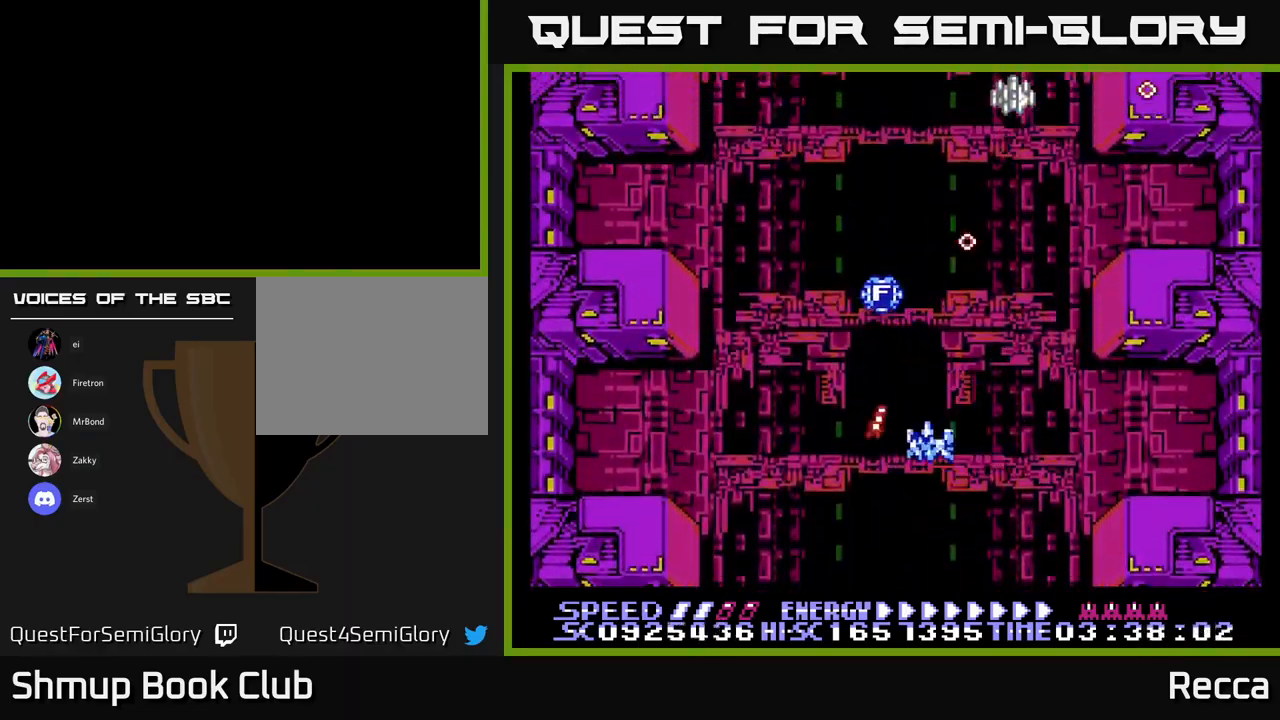
{"dt_ms": 500, "buttons": ["A"], "events": [[67, "DPAD_DOWN", "down"], [67, "DPAD_LEFT", "up"], [117, "DPAD_RIGHT", "down"], [167, "DPAD_RIGHT", "up"], [184, "DPAD_DOWN", "up"], [250, "DPAD_LEFT", "down"], [350, "DPAD_LEFT", "up"]]}
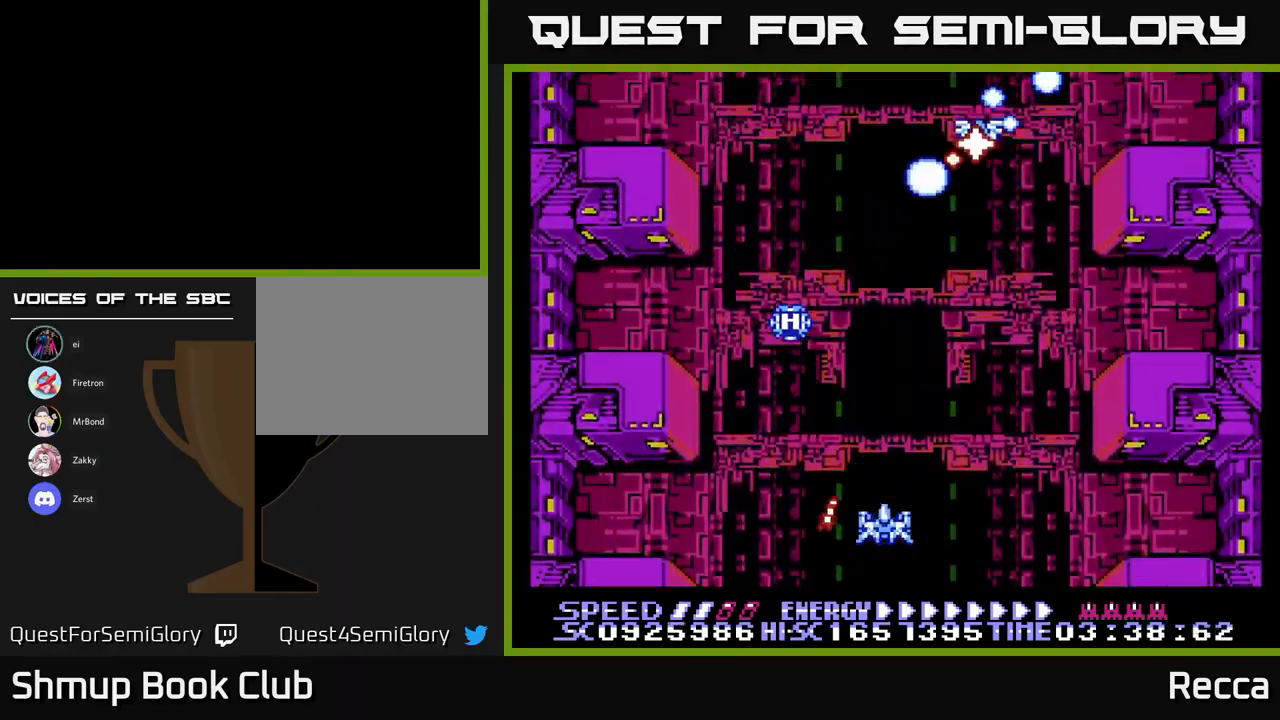
{"dt_ms": 500, "buttons": ["A", "DPAD_DOWN"], "events": [[67, "DPAD_RIGHT", "down"], [84, "DPAD_UP", "down"], [117, "DPAD_RIGHT", "up"], [217, "DPAD_RIGHT", "down"], [217, "DPAD_UP", "up"], [317, "DPAD_RIGHT", "up"], [500, "DPAD_DOWN", "down"]]}
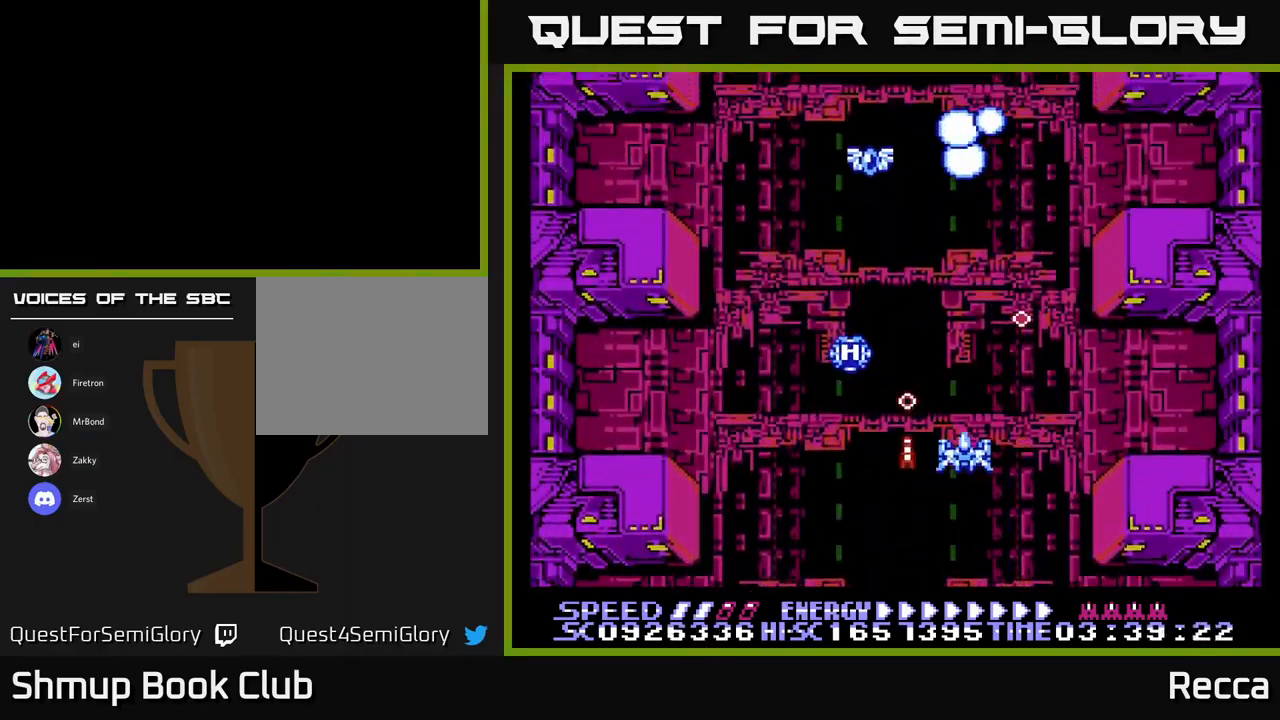
{"dt_ms": 500, "buttons": ["A"], "events": [[117, "DPAD_DOWN", "up"]]}
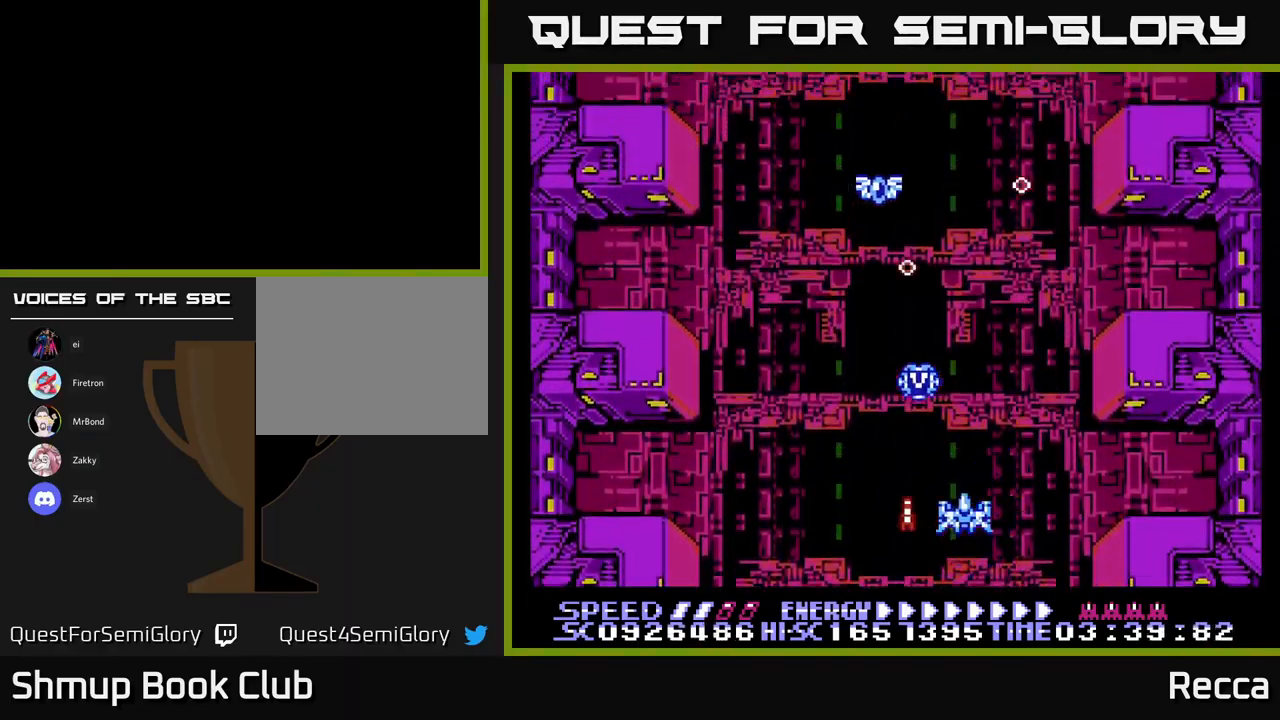
{"dt_ms": 500, "buttons": ["X", "DPAD_LEFT"], "events": [[200, "DPAD_UP", "down"], [317, "DPAD_LEFT", "down"], [367, "X", "down"], [384, "A", "up"], [450, "DPAD_UP", "up"]]}
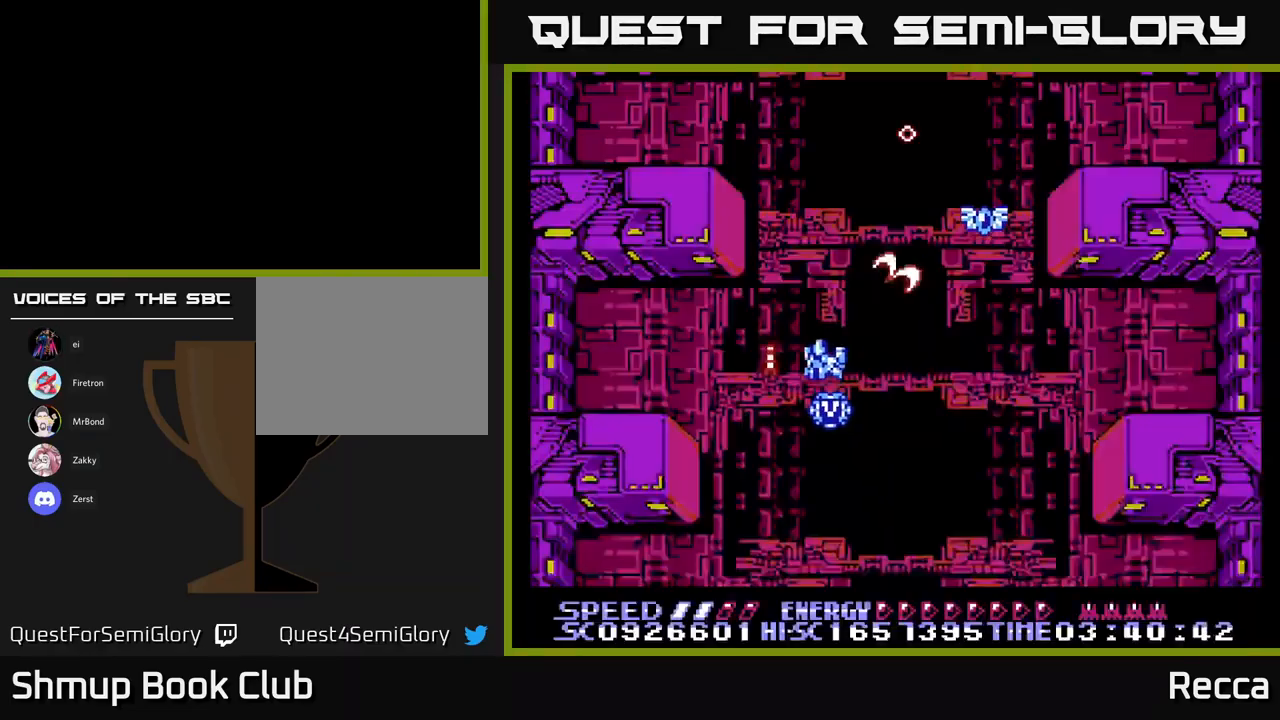
{"dt_ms": 500, "buttons": ["DPAD_RIGHT"], "events": [[17, "X", "up"], [67, "DPAD_DOWN", "down"], [84, "DPAD_LEFT", "up"], [234, "DPAD_DOWN", "up"], [284, "DPAD_UP", "down"], [417, "DPAD_RIGHT", "down"], [417, "DPAD_UP", "up"]]}
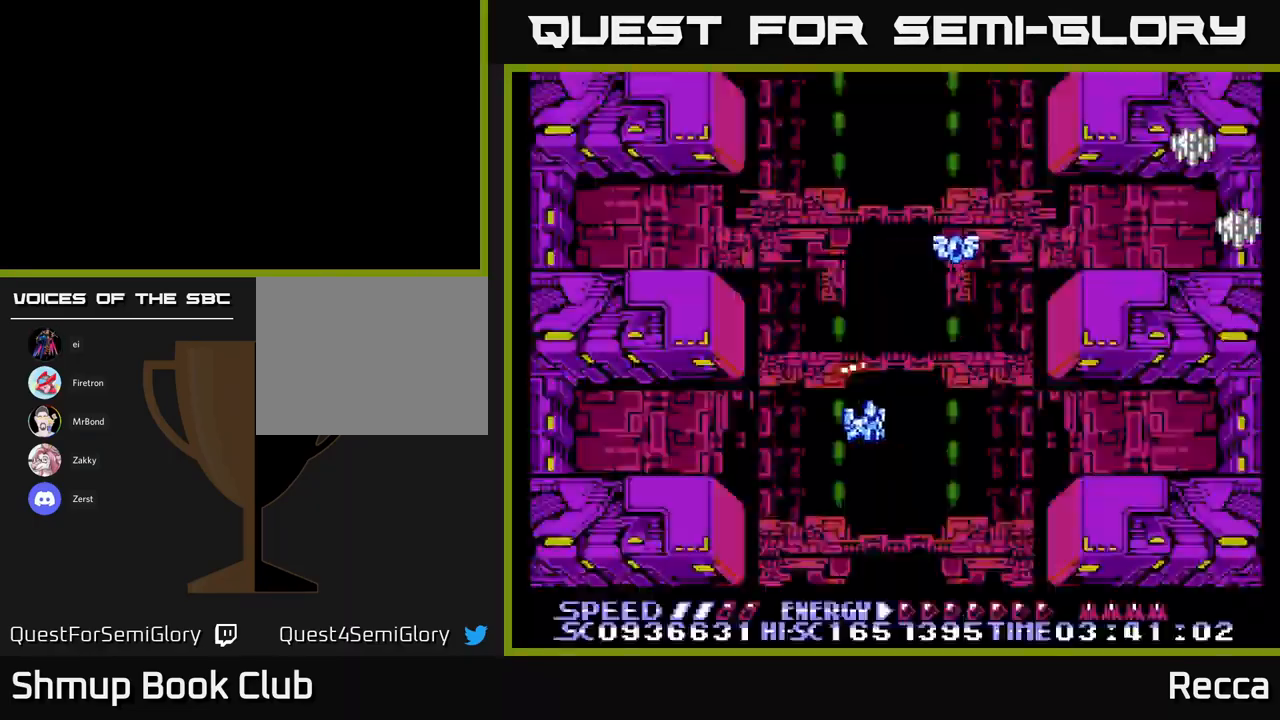
{"dt_ms": 500, "buttons": ["X", "DPAD_DOWN", "DPAD_RIGHT"], "events": [[34, "DPAD_RIGHT", "up"], [134, "DPAD_RIGHT", "down"], [217, "DPAD_DOWN", "down"], [250, "X", "down"]]}
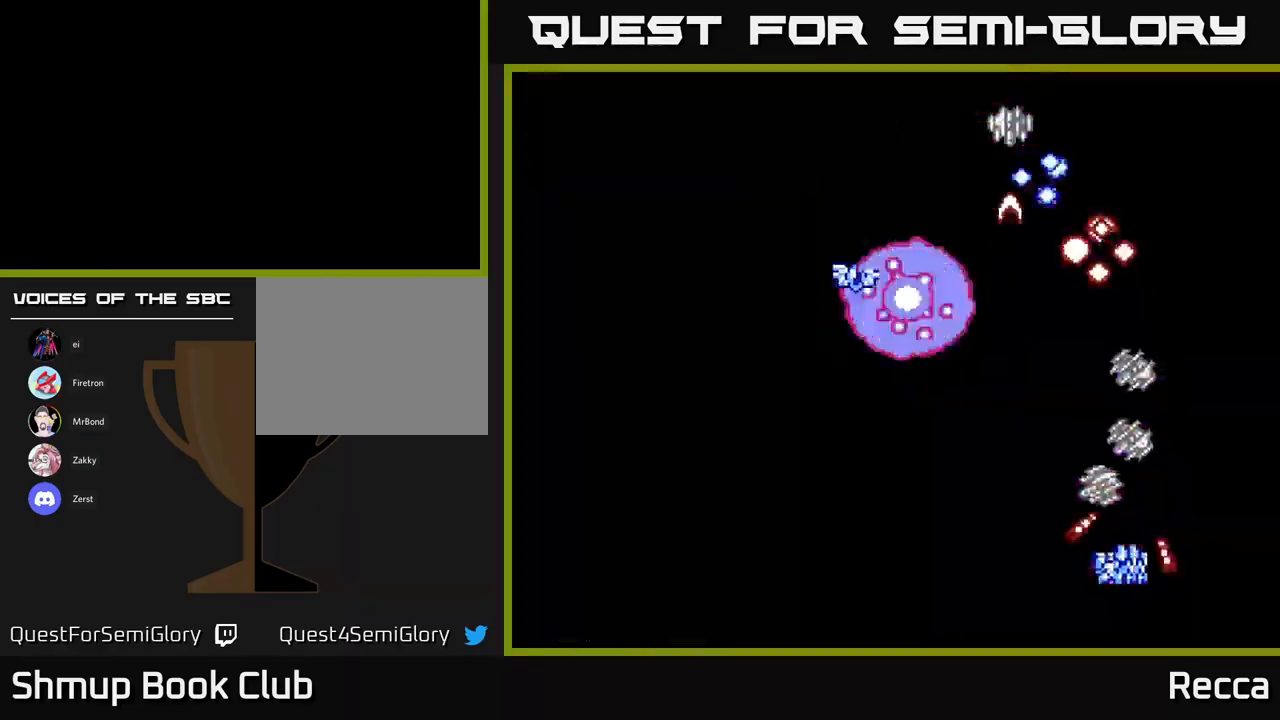
{"dt_ms": 500, "buttons": ["X", "DPAD_LEFT"], "events": [[84, "DPAD_RIGHT", "up"], [100, "DPAD_DOWN", "up"], [150, "DPAD_LEFT", "down"], [200, "DPAD_UP", "down"], [267, "DPAD_UP", "up"], [334, "DPAD_DOWN", "down"], [500, "DPAD_DOWN", "up"]]}
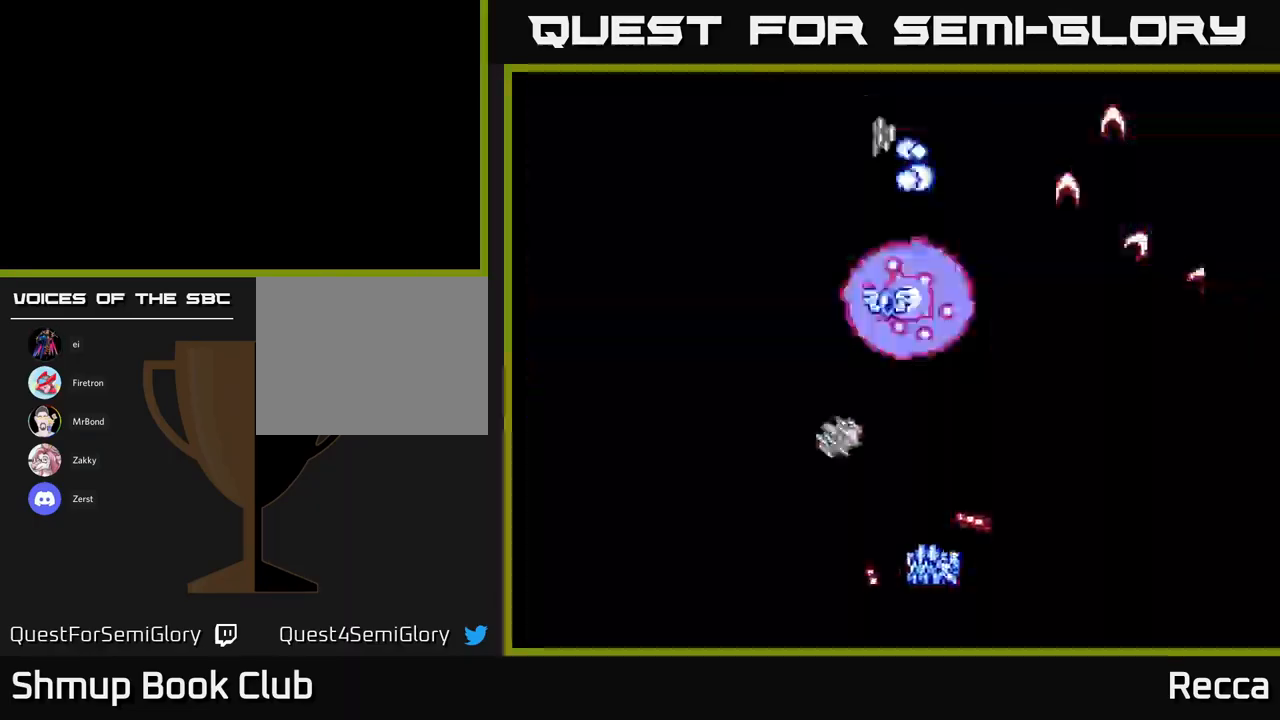
{"dt_ms": 484, "buttons": ["A", "X", "DPAD_RIGHT"], "events": [[200, "A", "down"], [234, "DPAD_UP", "down"], [300, "DPAD_LEFT", "up"], [300, "DPAD_UP", "up"], [317, "DPAD_DOWN", "down"], [317, "DPAD_RIGHT", "down"], [417, "DPAD_DOWN", "up"]]}
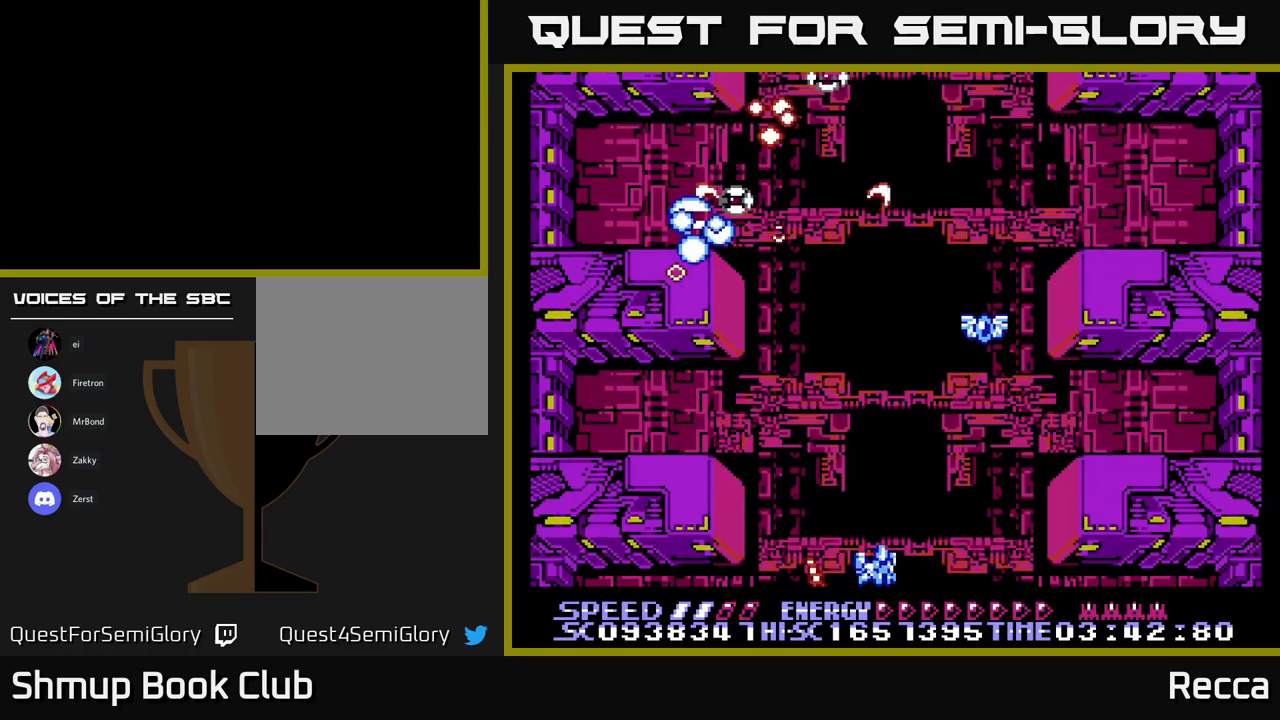
{"dt_ms": 500, "buttons": ["A", "DPAD_UP"], "events": [[83, "DPAD_UP", "down"], [133, "DPAD_RIGHT", "up"], [167, "DPAD_LEFT", "down"], [183, "DPAD_UP", "up"], [283, "X", "up"], [317, "DPAD_LEFT", "up"], [350, "DPAD_RIGHT", "down"], [350, "DPAD_UP", "down"], [417, "DPAD_RIGHT", "up"]]}
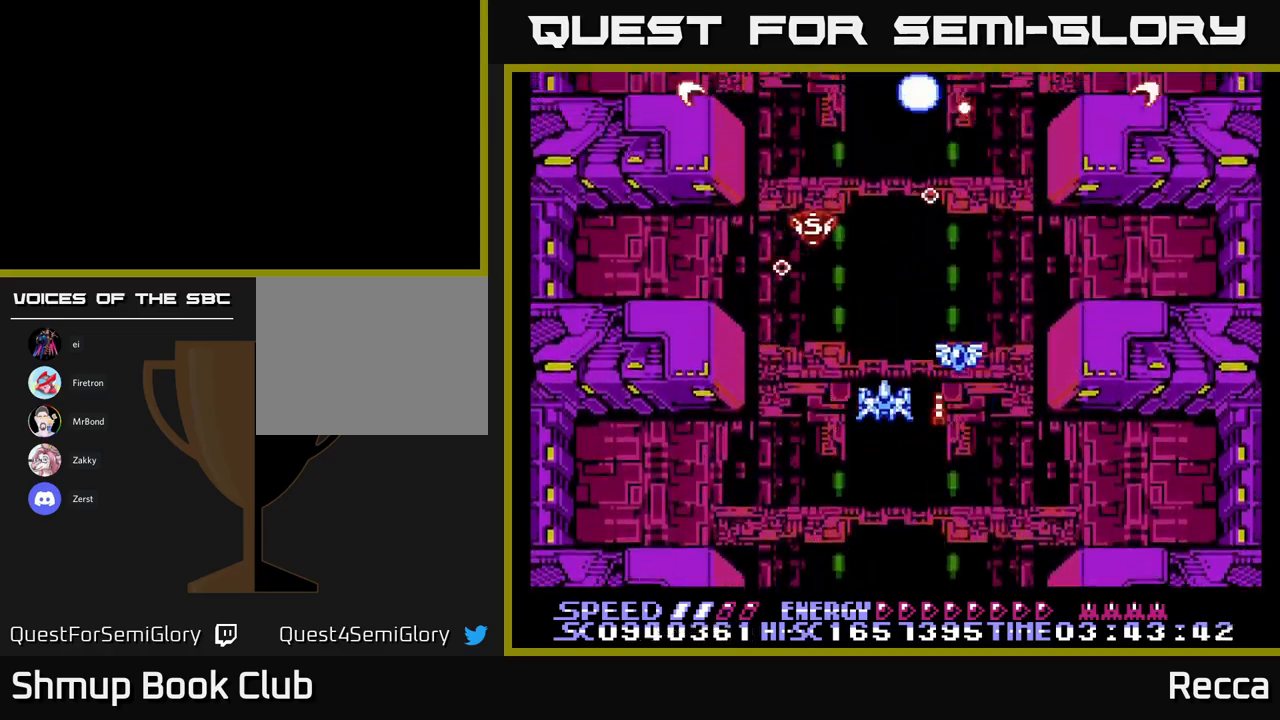
{"dt_ms": 500, "buttons": ["A"], "events": [[67, "DPAD_RIGHT", "down"], [67, "DPAD_UP", "up"], [133, "DPAD_RIGHT", "up"], [150, "DPAD_DOWN", "down"], [350, "DPAD_DOWN", "up"], [400, "DPAD_UP", "down"], [483, "DPAD_UP", "up"]]}
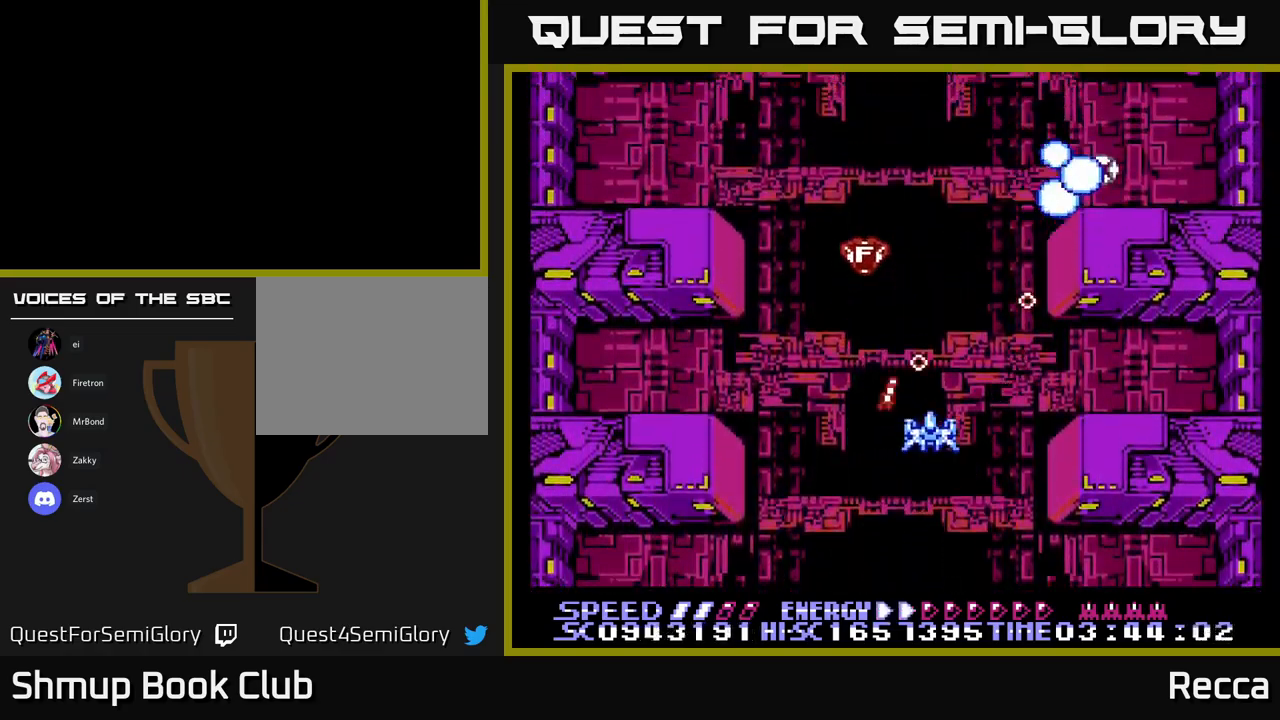
{"dt_ms": 500, "buttons": ["A"], "events": [[17, "DPAD_UP", "down"], [133, "DPAD_UP", "up"], [183, "DPAD_DOWN", "down"], [233, "DPAD_RIGHT", "down"], [433, "DPAD_DOWN", "up"], [483, "DPAD_RIGHT", "up"]]}
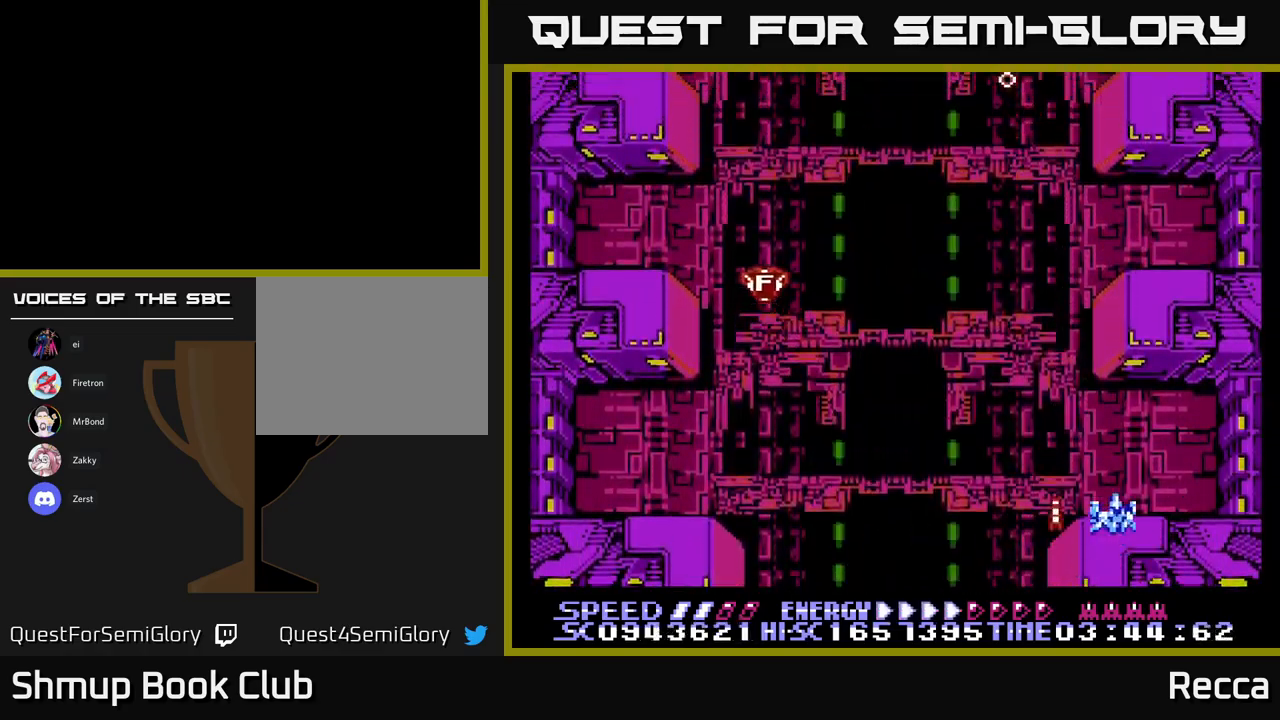
{"dt_ms": 500, "buttons": ["A"], "events": [[17, "DPAD_LEFT", "down"], [200, "DPAD_UP", "down"], [283, "DPAD_UP", "up"], [317, "DPAD_LEFT", "up"], [333, "DPAD_DOWN", "down"], [417, "DPAD_DOWN", "up"]]}
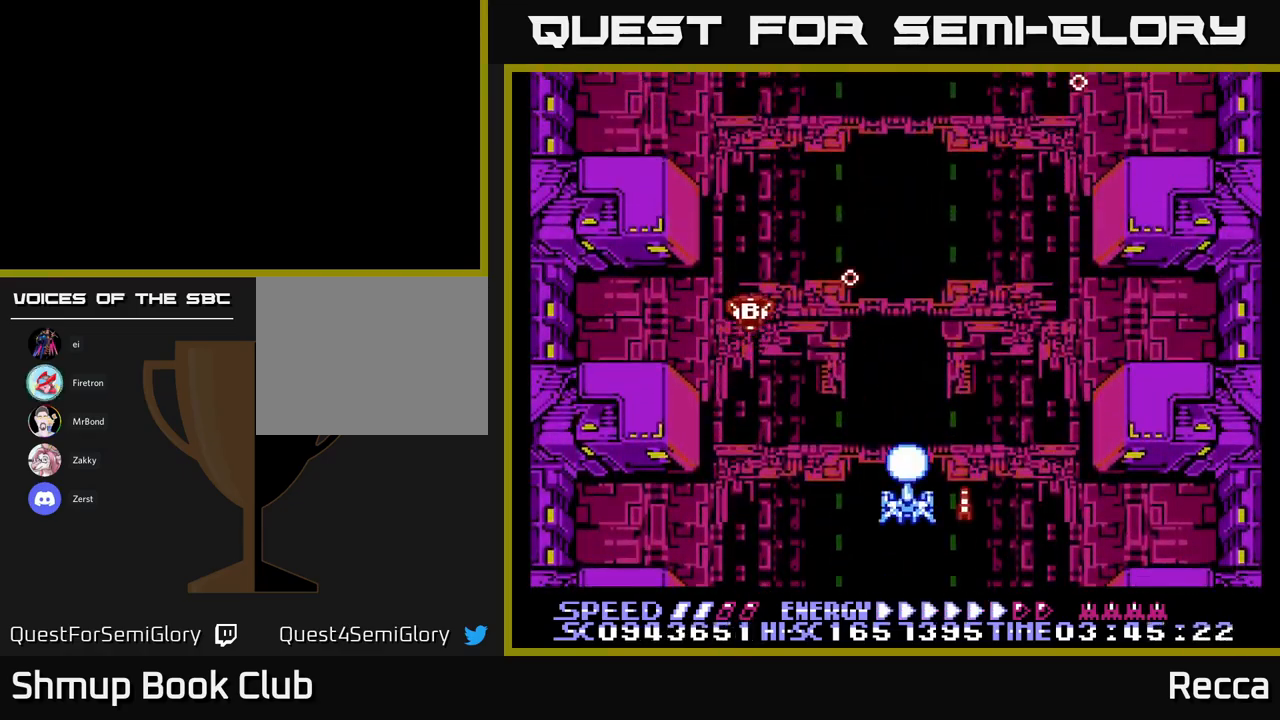
{"dt_ms": 500, "buttons": ["A"], "events": []}
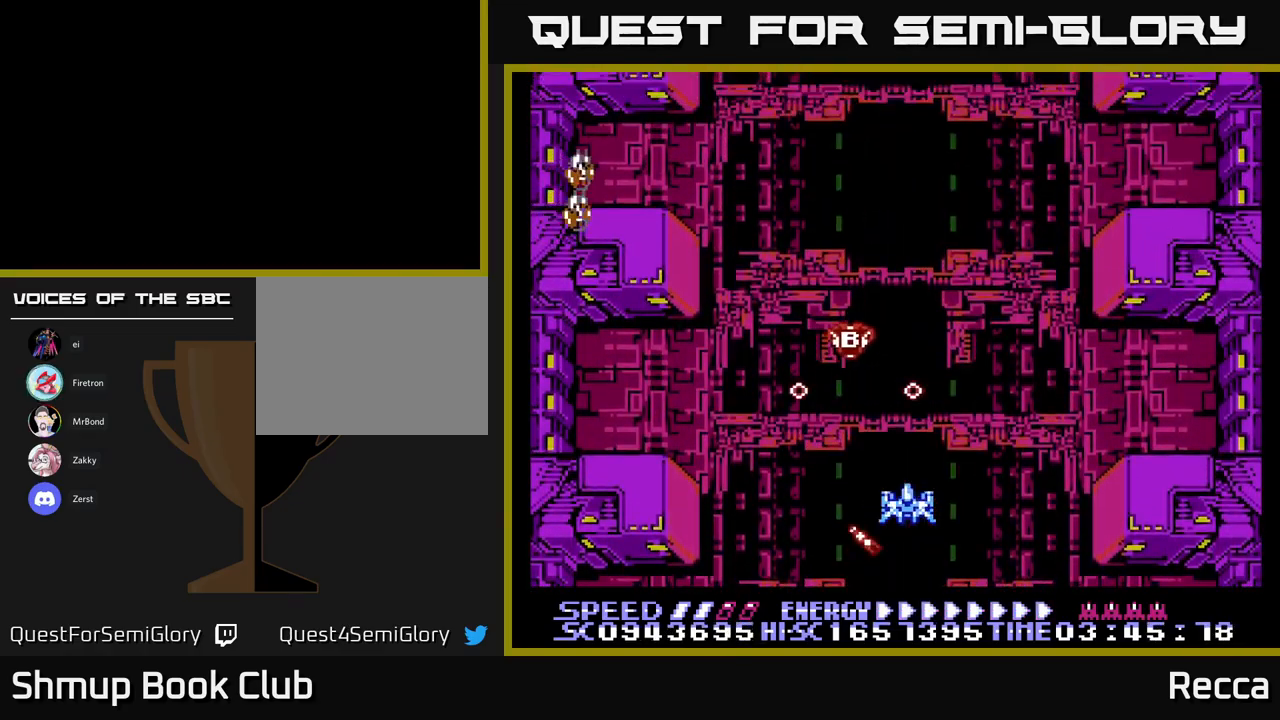
{"dt_ms": 500, "buttons": ["A", "DPAD_DOWN"], "events": [[267, "DPAD_LEFT", "down"], [450, "DPAD_DOWN", "down"], [450, "DPAD_LEFT", "up"]]}
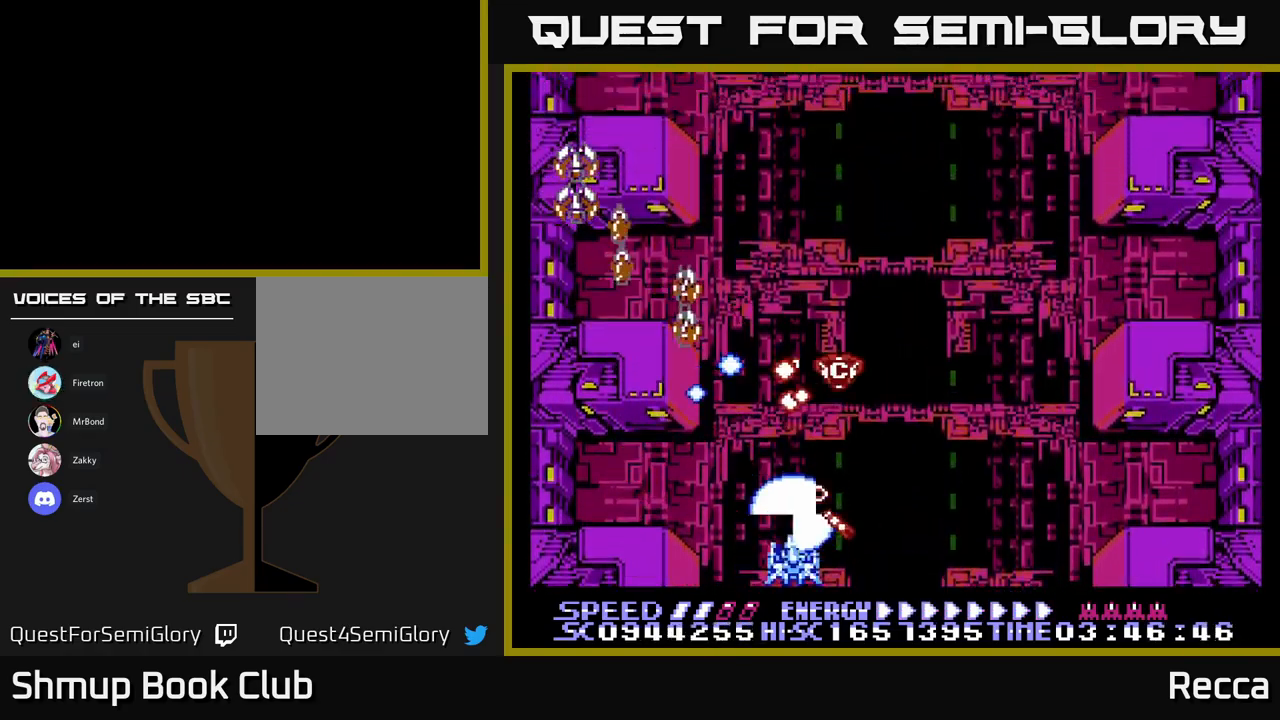
{"dt_ms": 500, "buttons": ["A"], "events": [[83, "DPAD_DOWN", "up"]]}
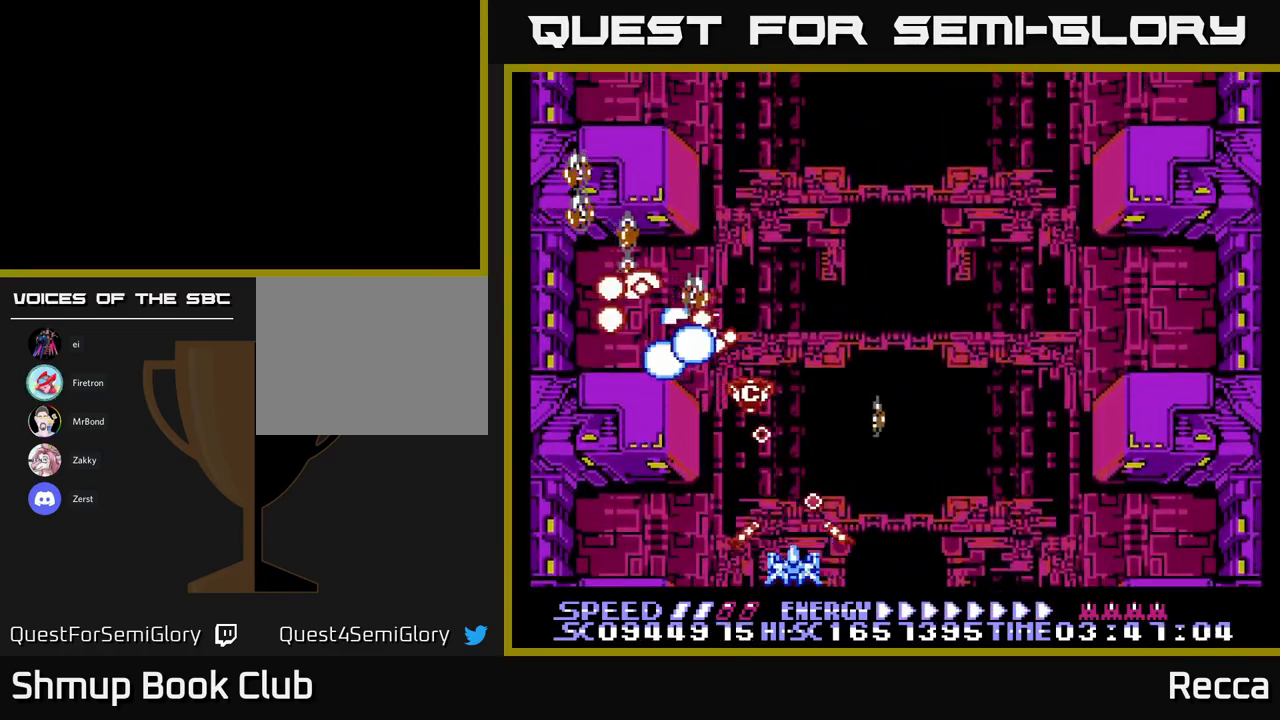
{"dt_ms": 500, "buttons": ["A"], "events": [[150, "DPAD_RIGHT", "down"], [300, "DPAD_DOWN", "down"], [333, "DPAD_RIGHT", "up"], [383, "DPAD_DOWN", "up"], [383, "DPAD_LEFT", "down"], [483, "DPAD_LEFT", "up"]]}
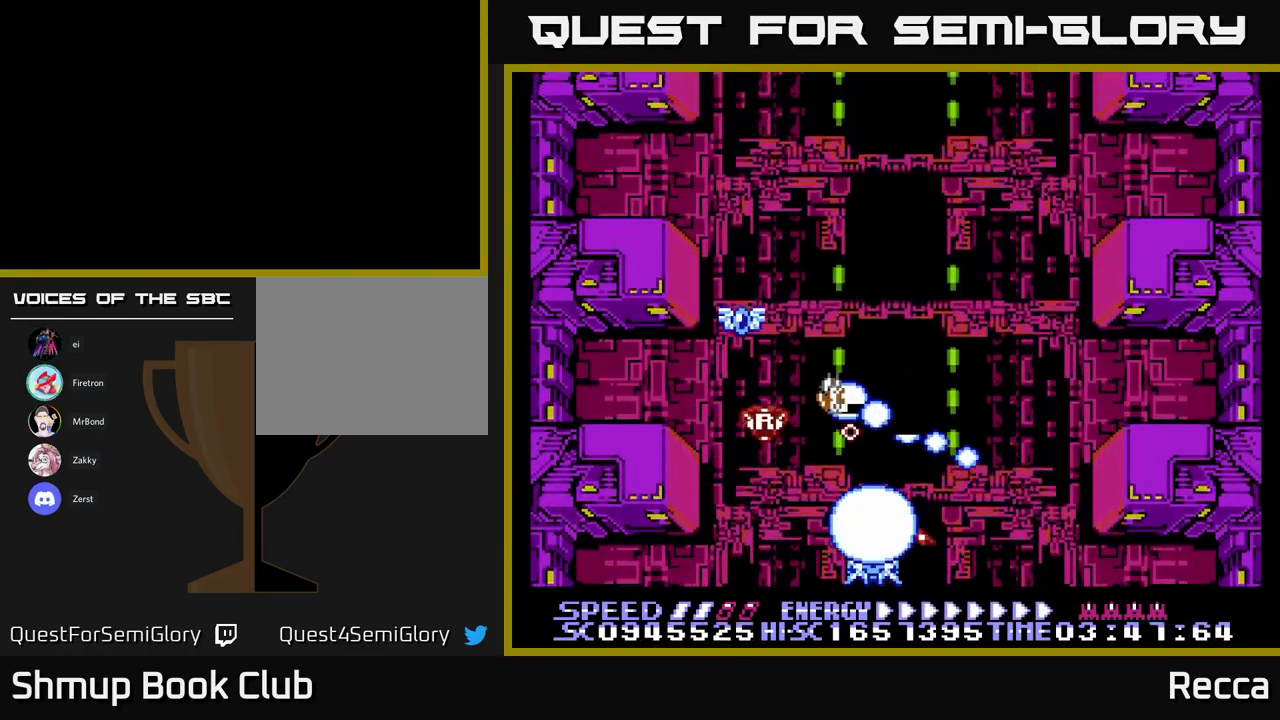
{"dt_ms": 500, "buttons": ["A"], "events": [[33, "DPAD_RIGHT", "down"], [150, "DPAD_RIGHT", "up"], [167, "DPAD_LEFT", "down"], [283, "DPAD_LEFT", "up"]]}
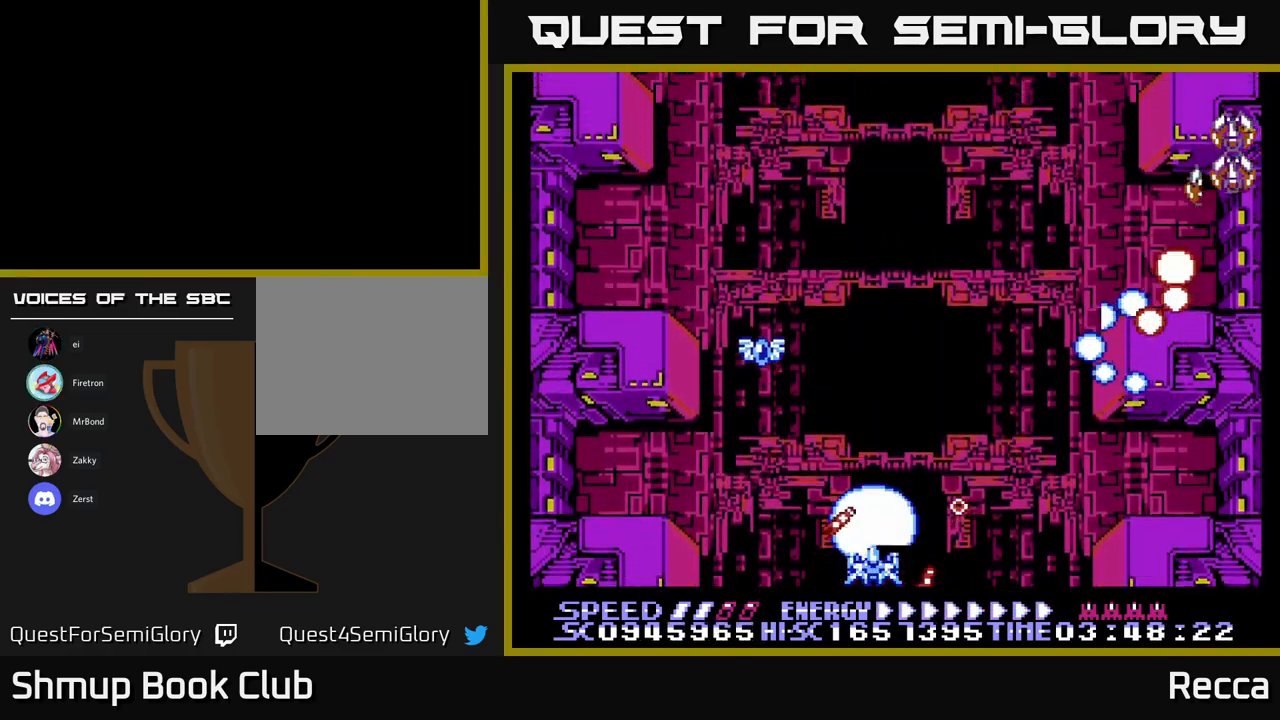
{"dt_ms": 500, "buttons": ["A"], "events": [[50, "DPAD_UP", "down"], [100, "DPAD_UP", "up"], [133, "DPAD_RIGHT", "down"], [317, "DPAD_RIGHT", "up"]]}
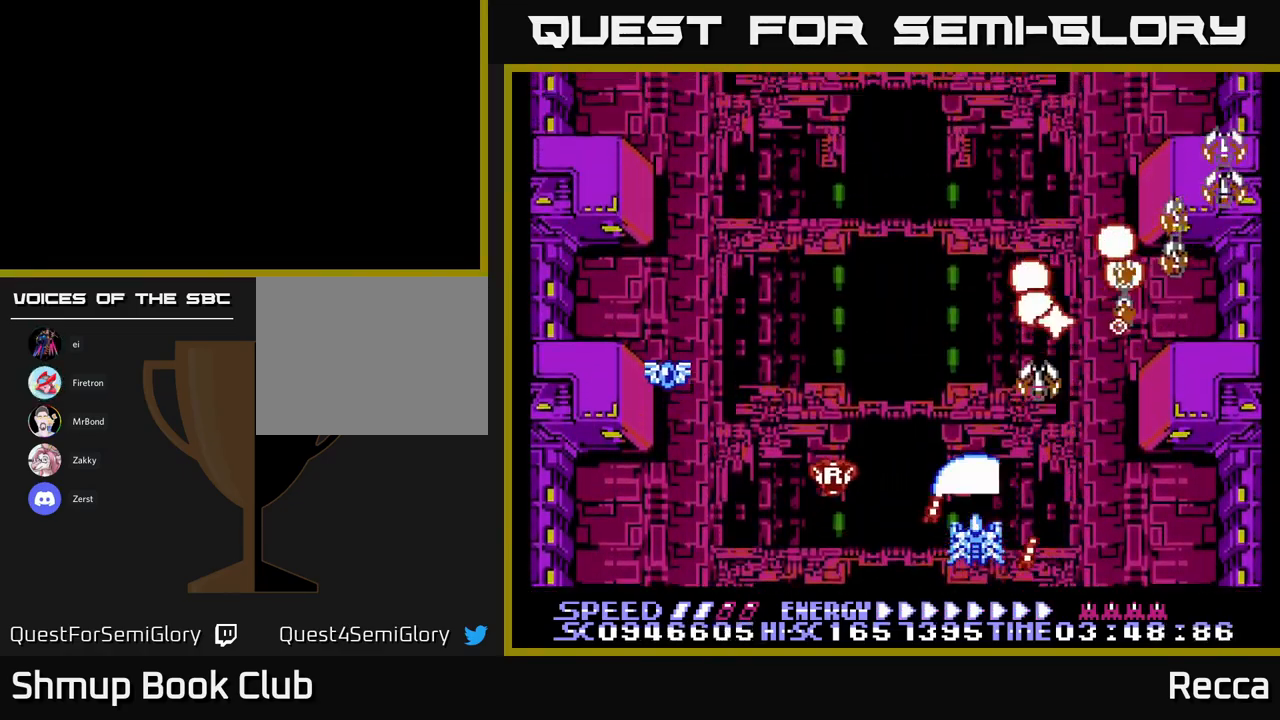
{"dt_ms": 516, "buttons": ["A", "DPAD_LEFT"], "events": [[17, "DPAD_DOWN", "down"], [149, "DPAD_DOWN", "up"], [233, "DPAD_LEFT", "down"], [316, "DPAD_LEFT", "up"], [466, "DPAD_LEFT", "down"]]}
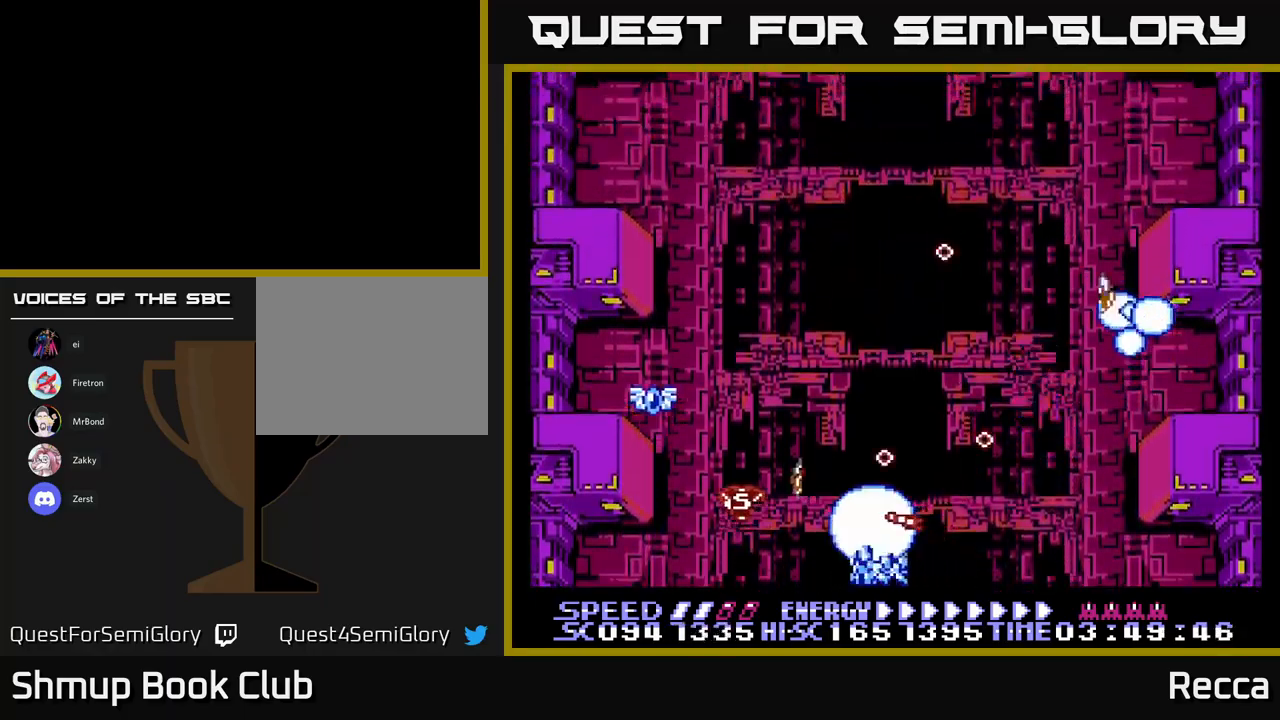
{"dt_ms": 500, "buttons": ["A", "DPAD_DOWN"], "events": [[250, "DPAD_LEFT", "up"], [250, "DPAD_UP", "down"], [333, "DPAD_RIGHT", "down"], [367, "DPAD_UP", "up"], [383, "DPAD_DOWN", "down"], [400, "DPAD_RIGHT", "up"]]}
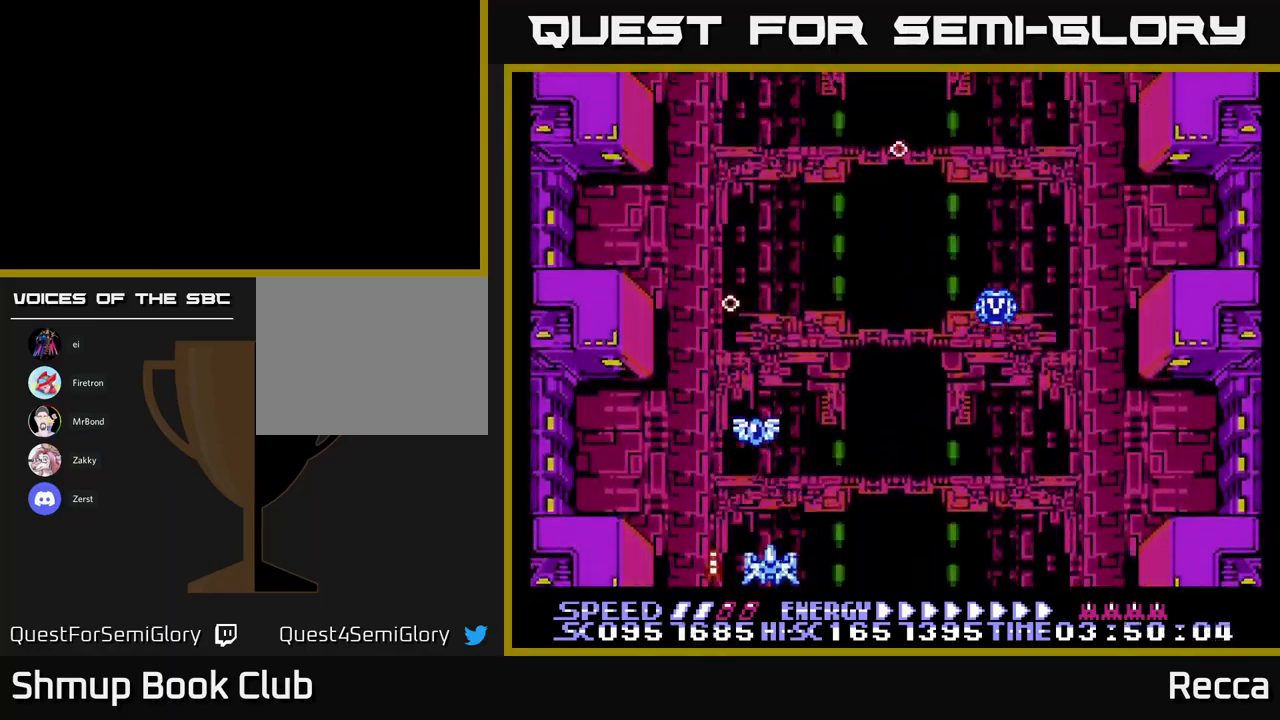
{"dt_ms": 500, "buttons": ["A", "DPAD_LEFT"], "events": [[67, "DPAD_RIGHT", "down"], [133, "DPAD_DOWN", "up"], [267, "DPAD_RIGHT", "up"], [267, "DPAD_UP", "down"], [317, "DPAD_LEFT", "down"], [350, "DPAD_UP", "up"]]}
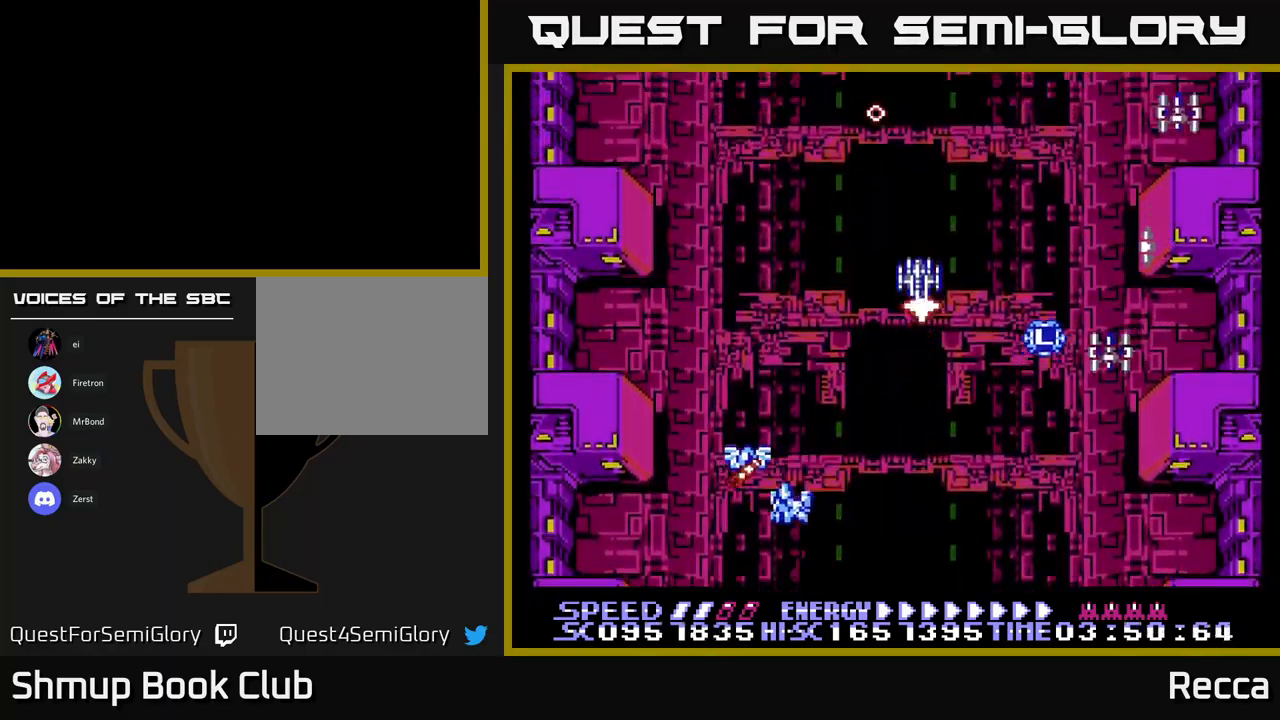
{"dt_ms": 500, "buttons": ["X", "DPAD_DOWN", "DPAD_RIGHT"]}
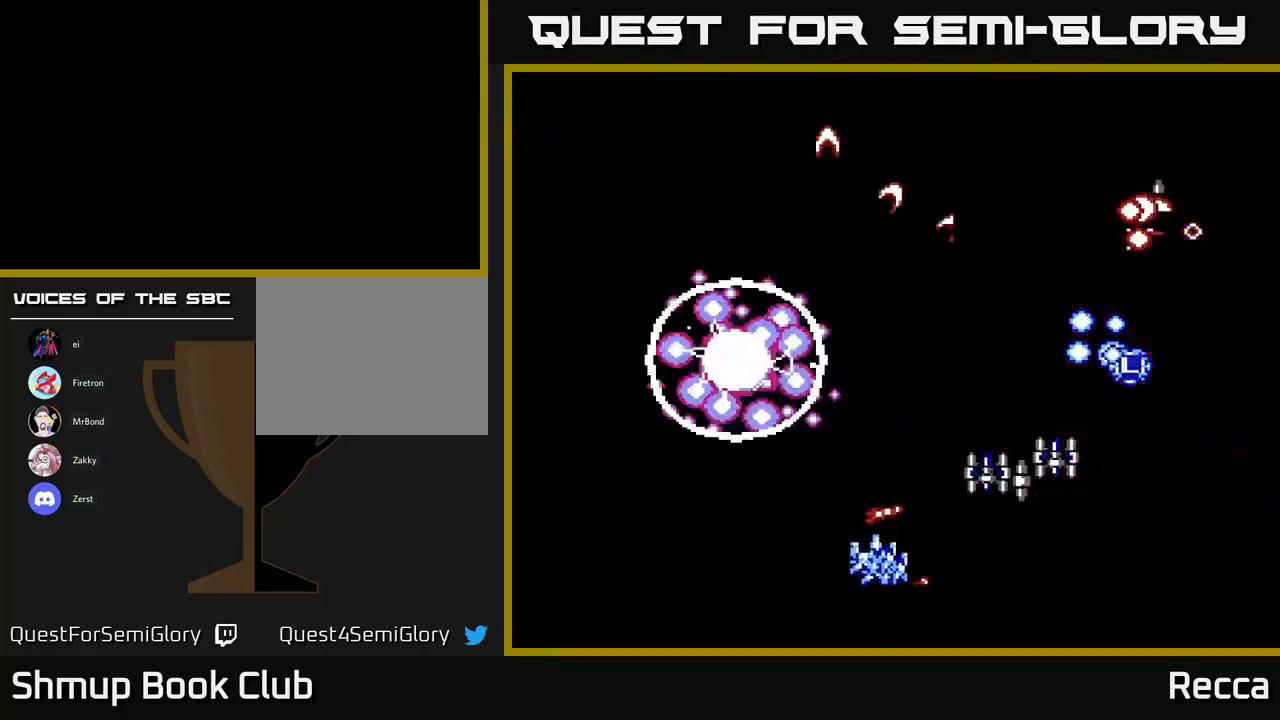
{"dt_ms": 500, "buttons": ["X"], "events": [[233, "DPAD_DOWN", "up"], [333, "DPAD_RIGHT", "up"]]}
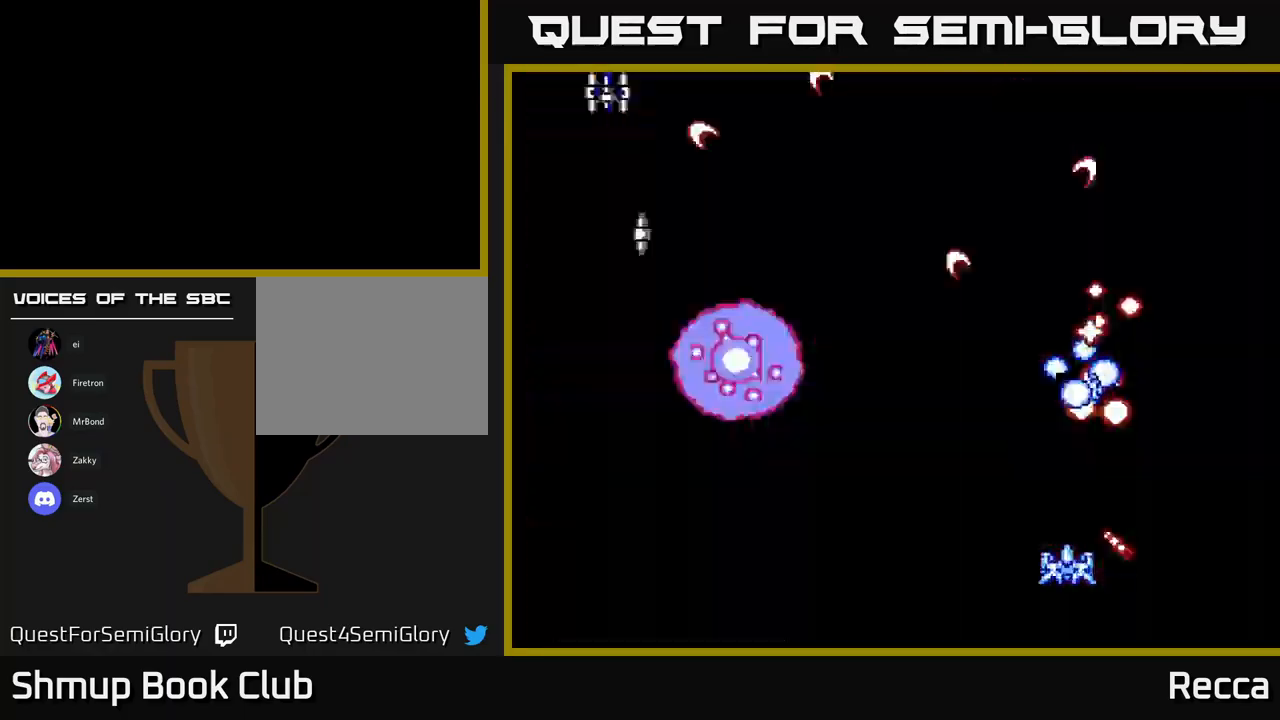
{"dt_ms": 500, "buttons": ["X", "DPAD_LEFT"], "events": [[233, "DPAD_LEFT", "down"]]}